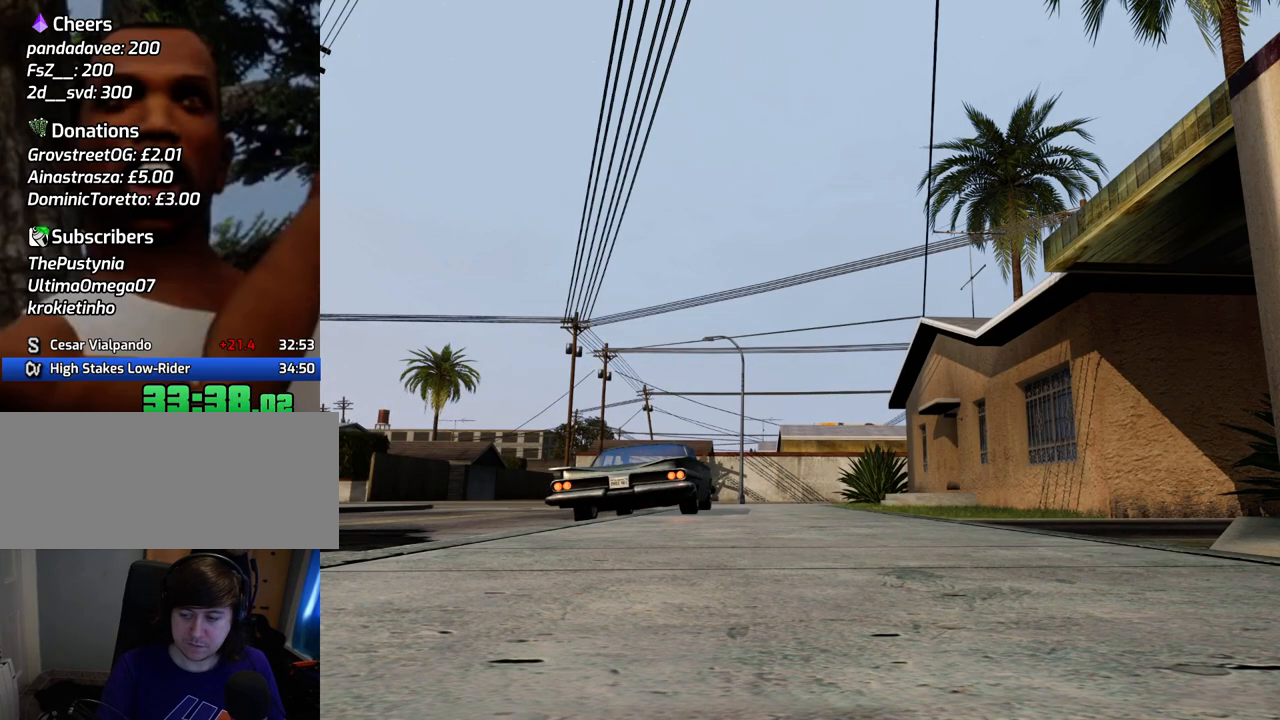
Gameplay with keyboard and mouse; each line is a JSON object with the keys and mouse buttons held at the frame after it. "events" lists presses ("down") and releases ("up") of "1", "2", "3", "4", "5", "6", "a", "alt", "c", "ctrl", "d", "down", "e", "escape", "f", "f1", "f2", "f3", "g", "h", "left", "num2", "q", "r", "right", "s", "shift", "space", "t", "tab", "up", "v", "w", "x", "z", "mouse_left", "mouse_middle", "mouse_right", "mouse_wheel_up" and "mouse_wheel_down" between this image and that frame as [ms after this image, input, new state], when the widget could be followed in between. "mouse_left", "mouse_middle", "mouse_right", "mouse_wheel_up", "mouse_wheel_down" = the "left", "middle", "right", "wheel_up", "wheel_down" buttons of the "mouse" list. No other keys are recorded. Mouse movement is not recorded.
{"keys": [], "mouse": [], "events": [[83, "mouse_left", "up"], [83, "mouse_right", "up"], [133, "mouse_left", "down"], [183, "mouse_right", "down"], [267, "mouse_left", "up"], [267, "mouse_right", "up"], [317, "space", "down"], [367, "mouse_left", "down"], [367, "mouse_right", "down"], [417, "space", "up"], [501, "mouse_left", "up"], [501, "mouse_right", "up"]]}
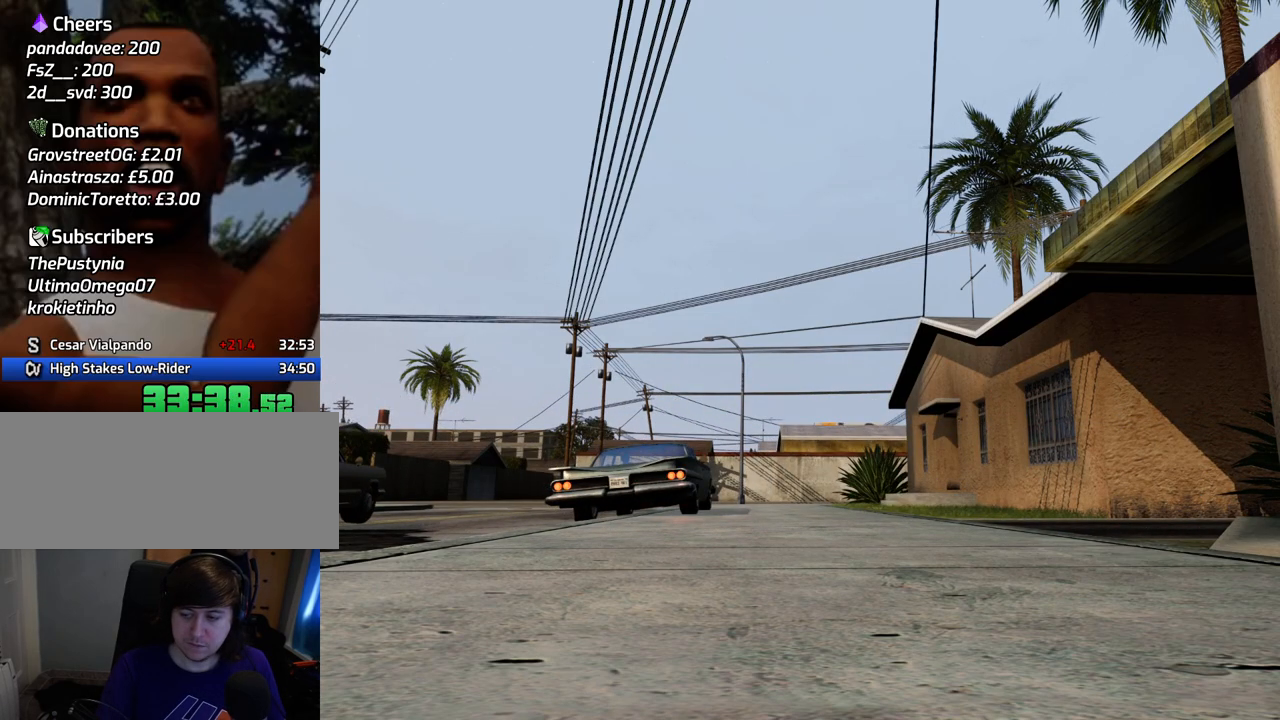
{"keys": ["w"], "mouse": [], "events": [[50, "mouse_left", "down"], [50, "mouse_right", "down"], [200, "mouse_left", "up"], [200, "mouse_right", "up"], [284, "w", "down"]]}
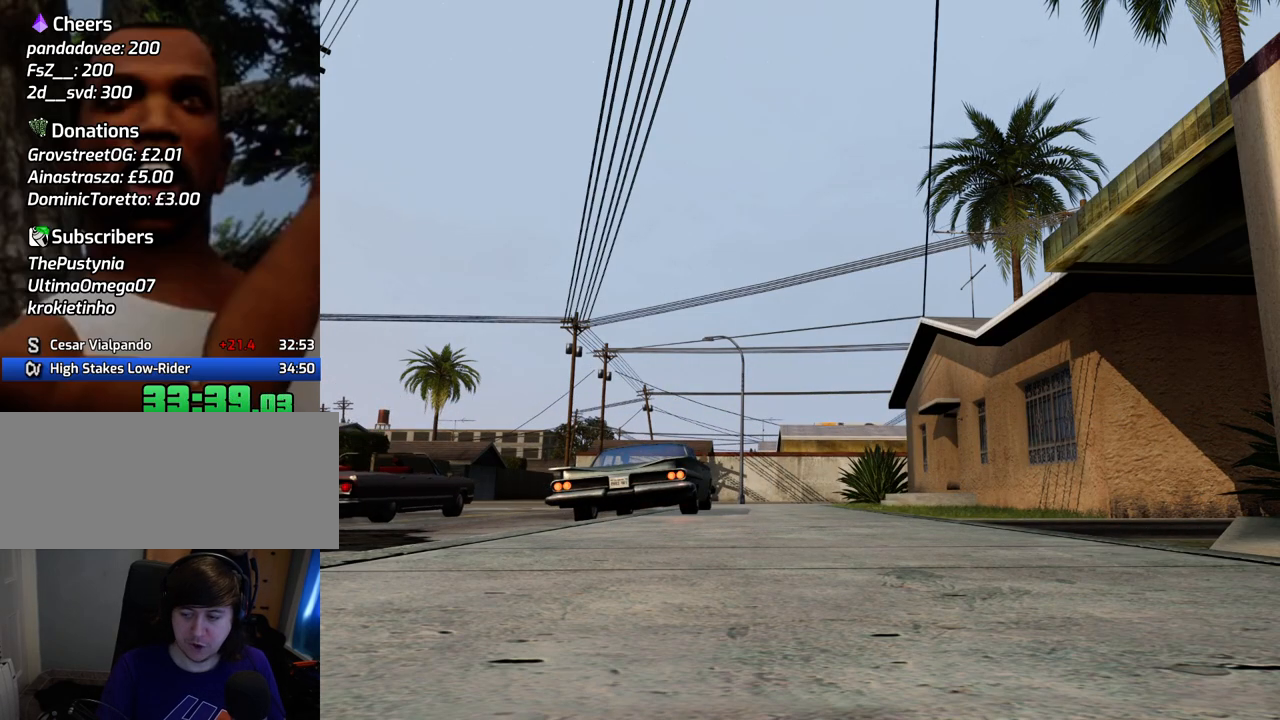
{"keys": ["w"], "mouse": [], "events": []}
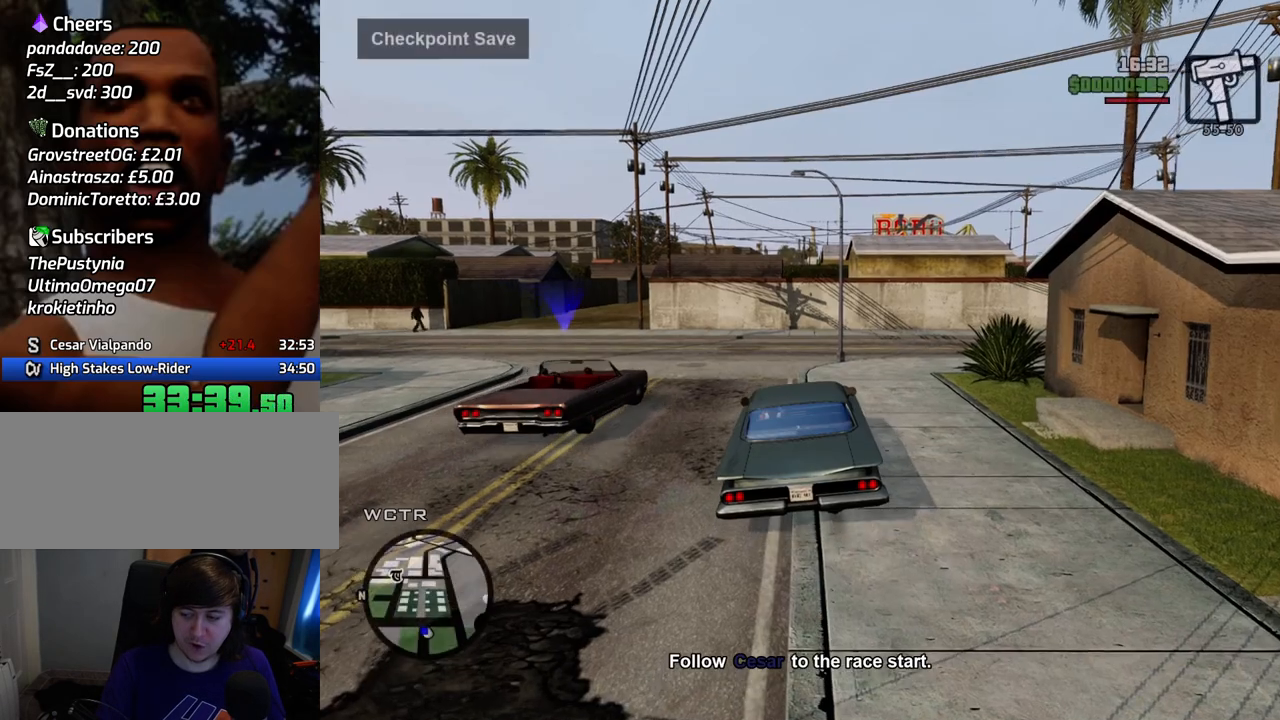
{"keys": ["d", "w"], "mouse": [], "events": [[234, "d", "down"]]}
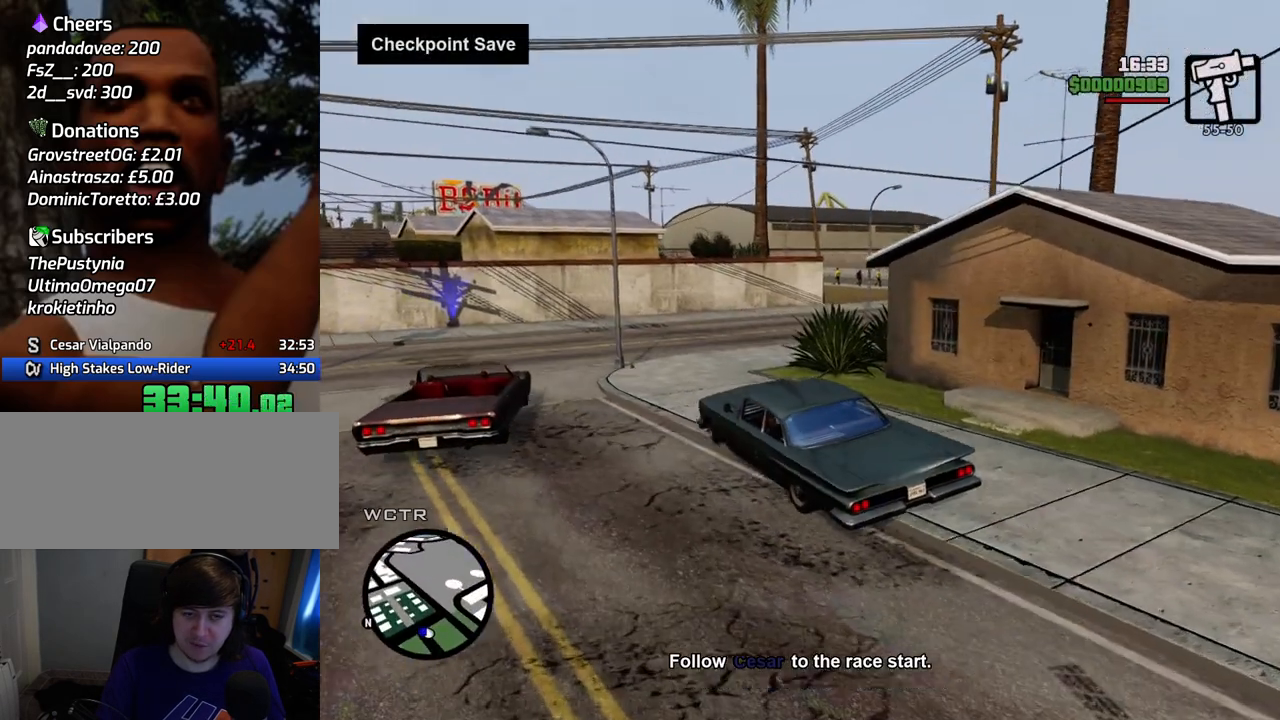
{"keys": ["d", "w"], "mouse": [], "events": [[100, "d", "up"], [468, "d", "down"]]}
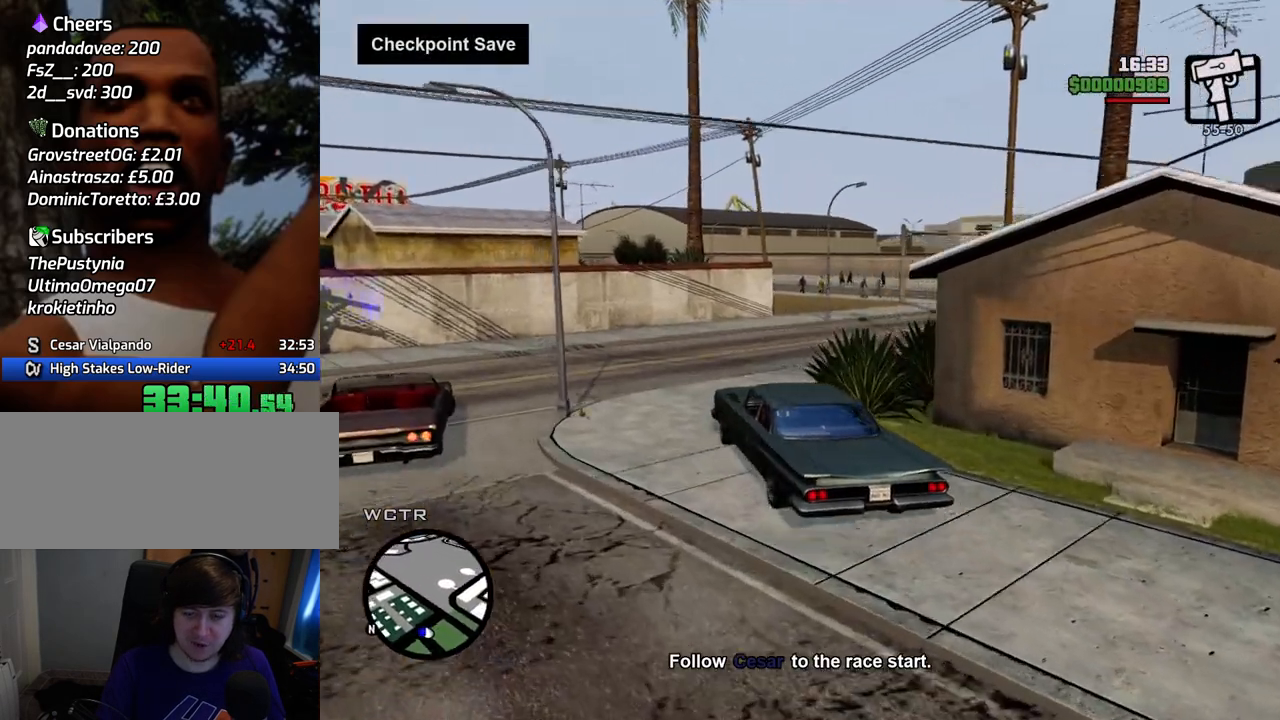
{"keys": ["d", "w"], "mouse": [], "events": [[251, "d", "up"], [401, "d", "down"]]}
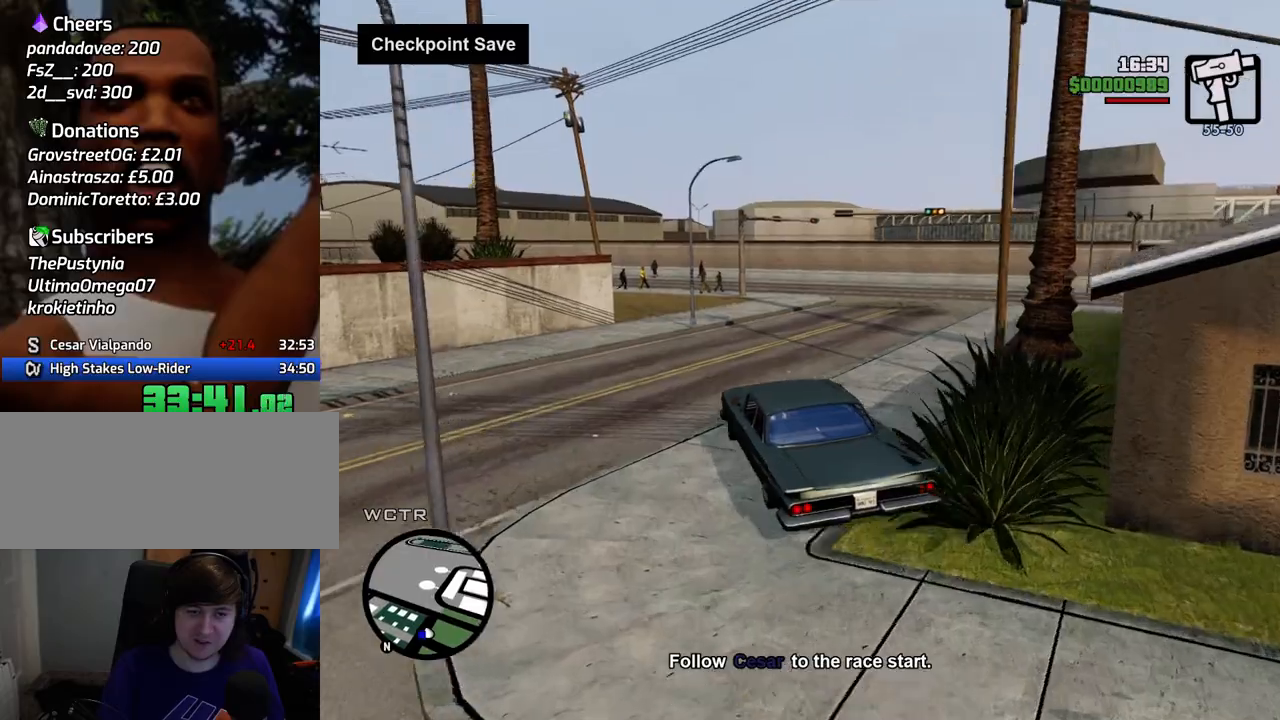
{"keys": ["w"], "mouse": [], "events": [[33, "d", "up"], [217, "d", "down"], [367, "d", "up"]]}
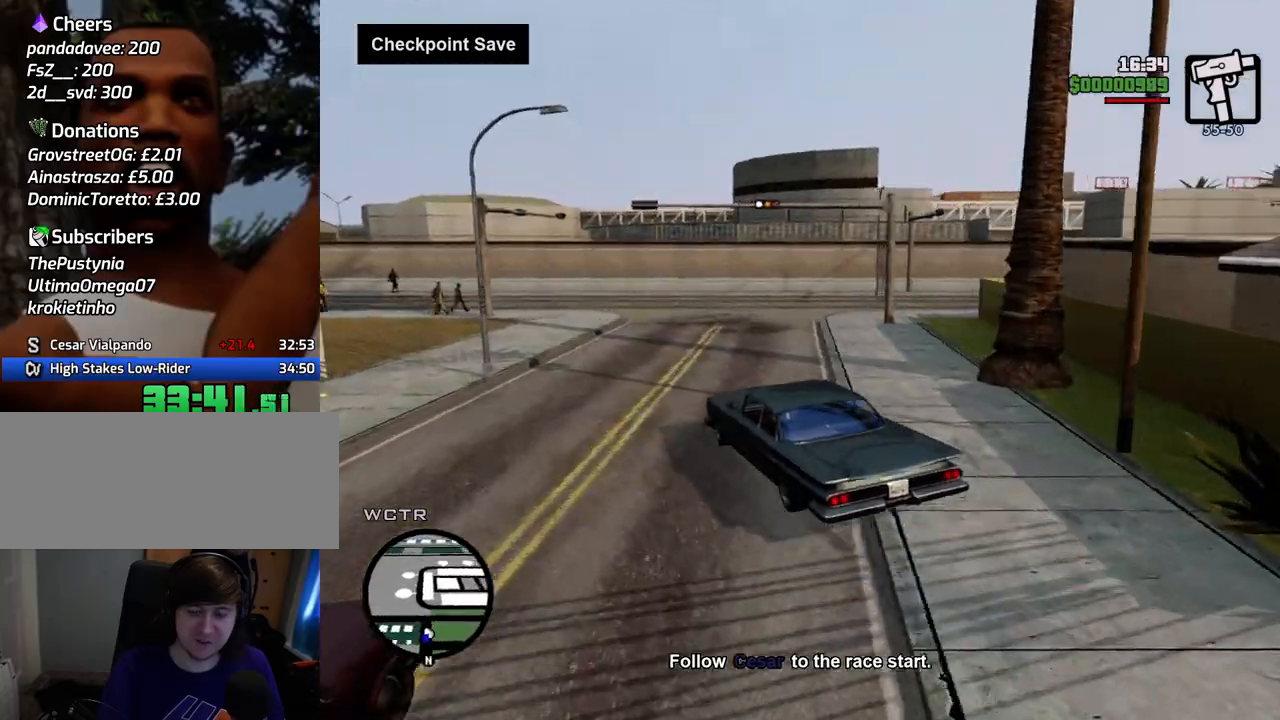
{"keys": ["d", "w"], "mouse": [], "events": [[17, "d", "down"], [117, "d", "up"], [251, "d", "down"], [351, "d", "up"], [501, "d", "down"]]}
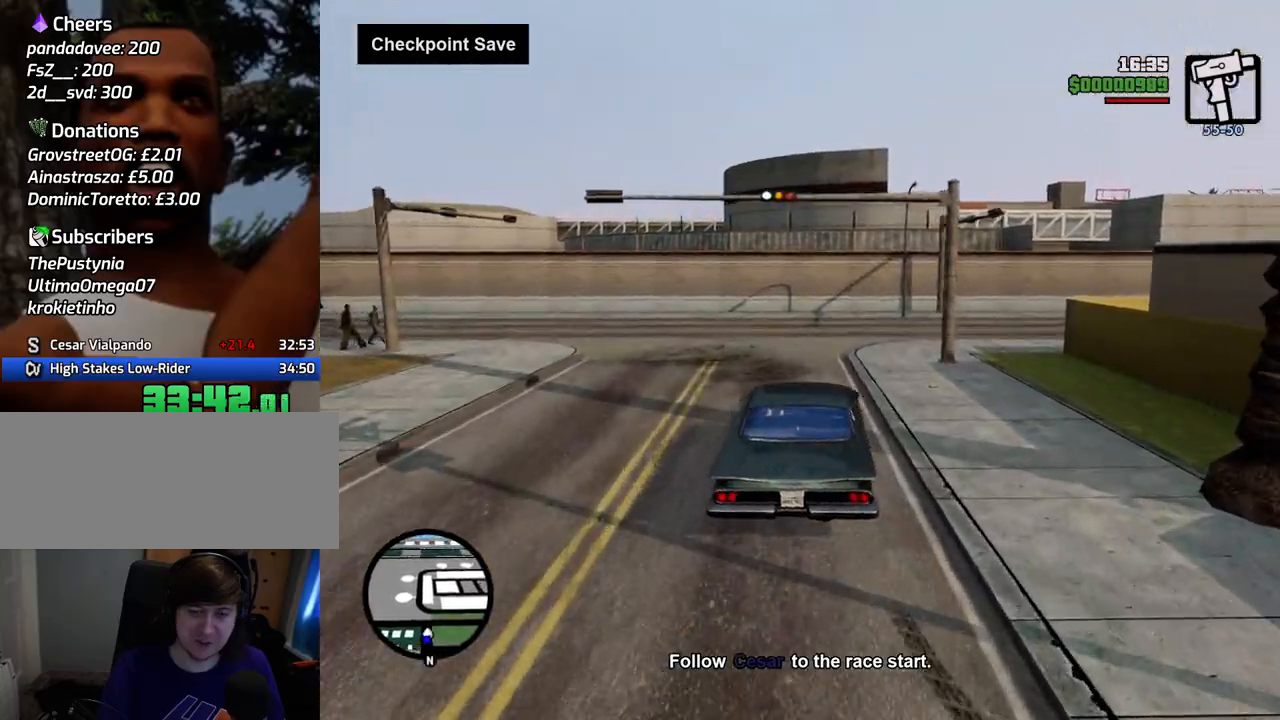
{"keys": ["d", "w"], "mouse": [], "events": [[84, "d", "up"], [234, "d", "down"], [368, "d", "up"], [501, "d", "down"]]}
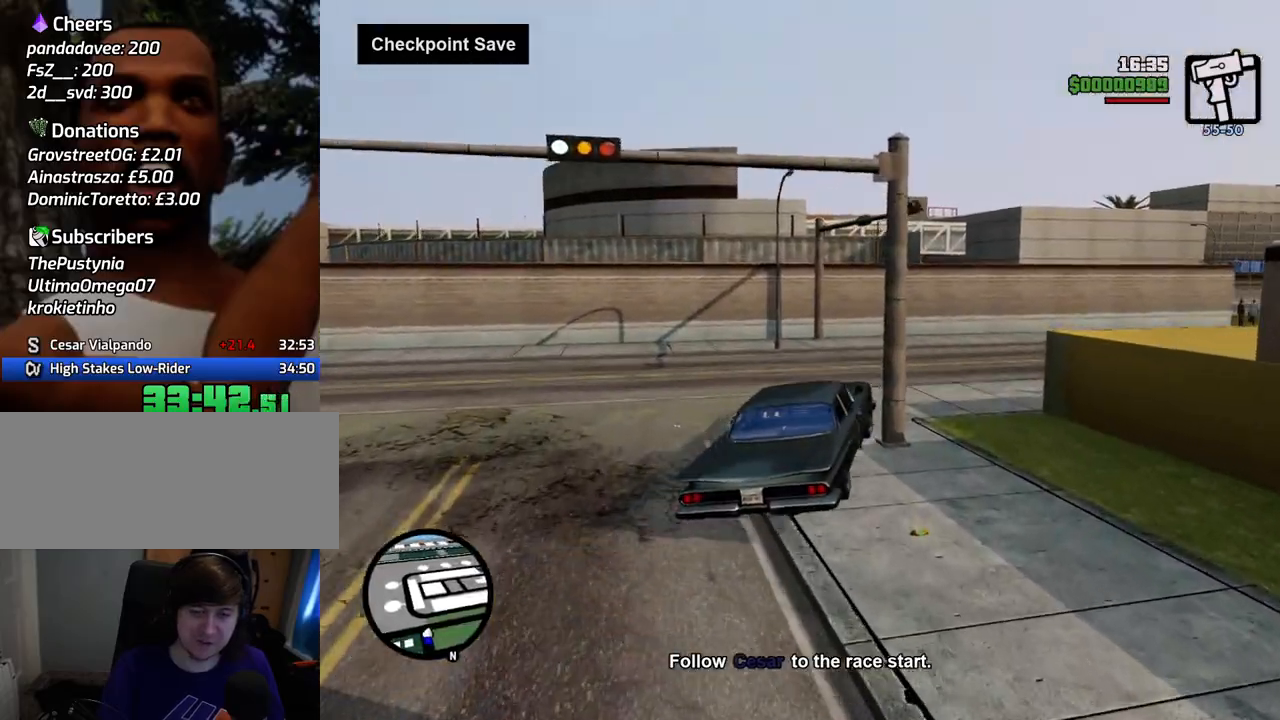
{"keys": ["d", "w"], "mouse": [], "events": []}
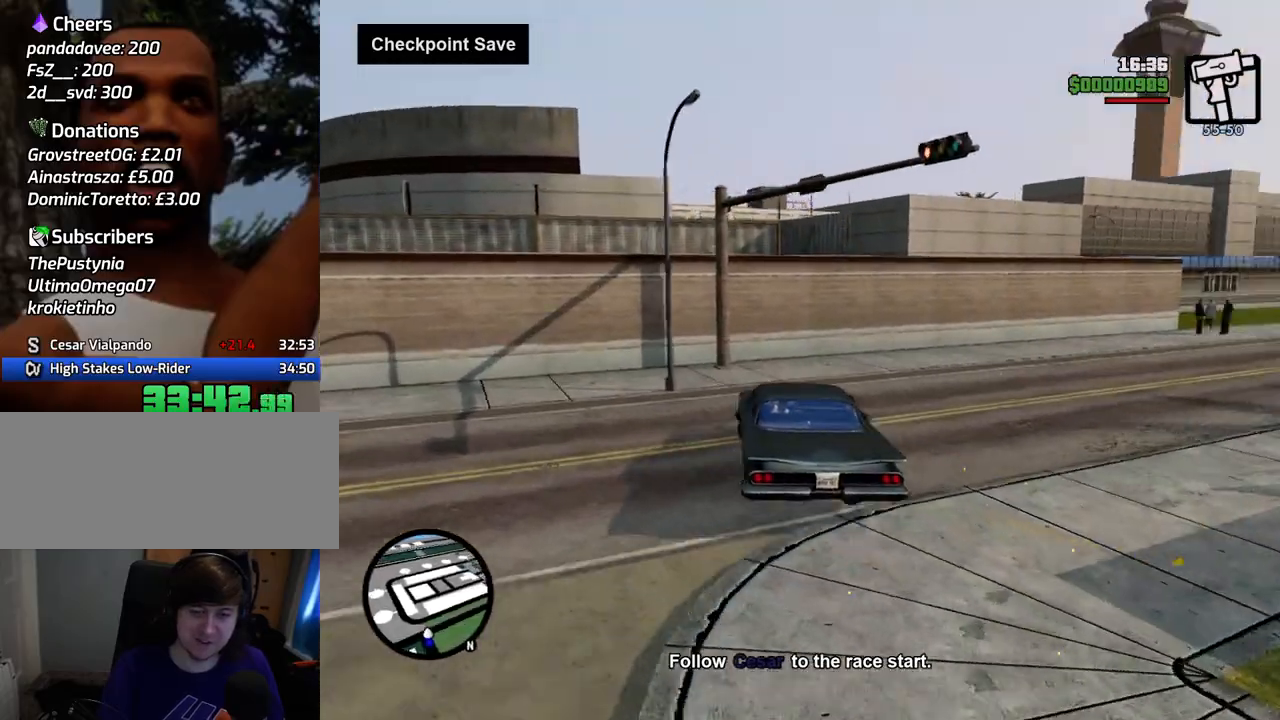
{"keys": ["d", "w"], "mouse": [], "events": []}
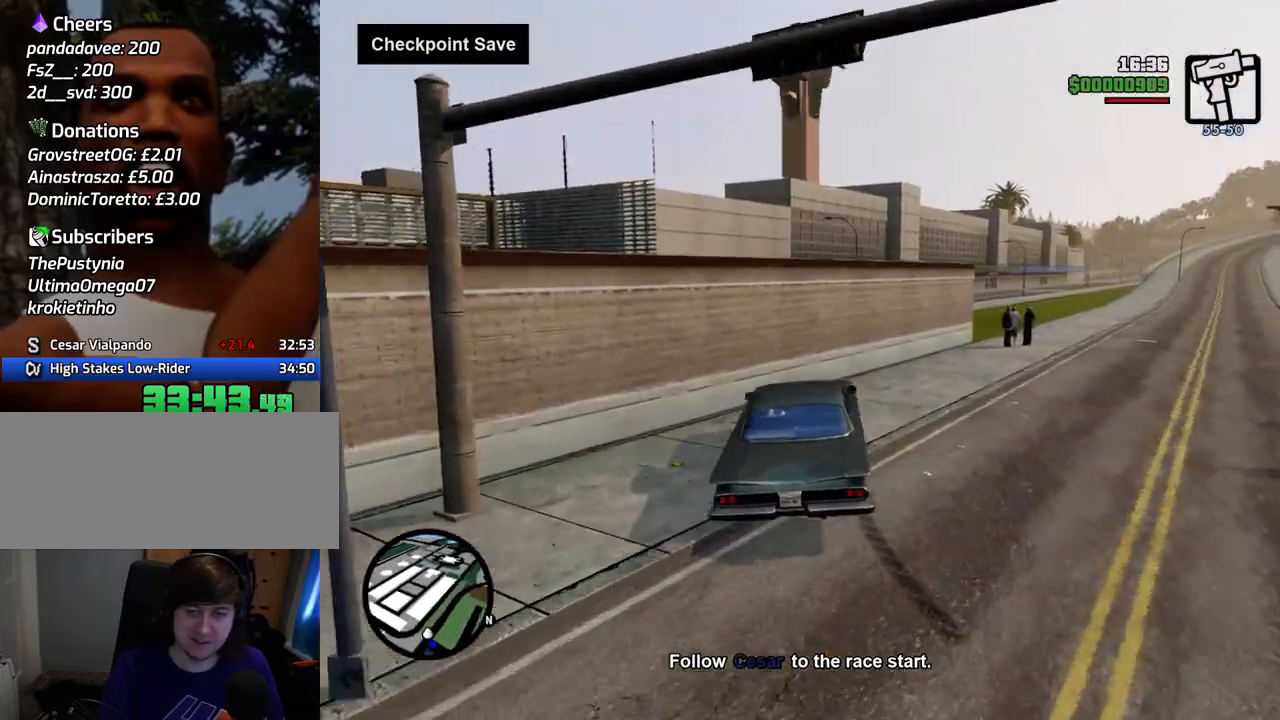
{"keys": ["d", "w"], "mouse": [], "events": []}
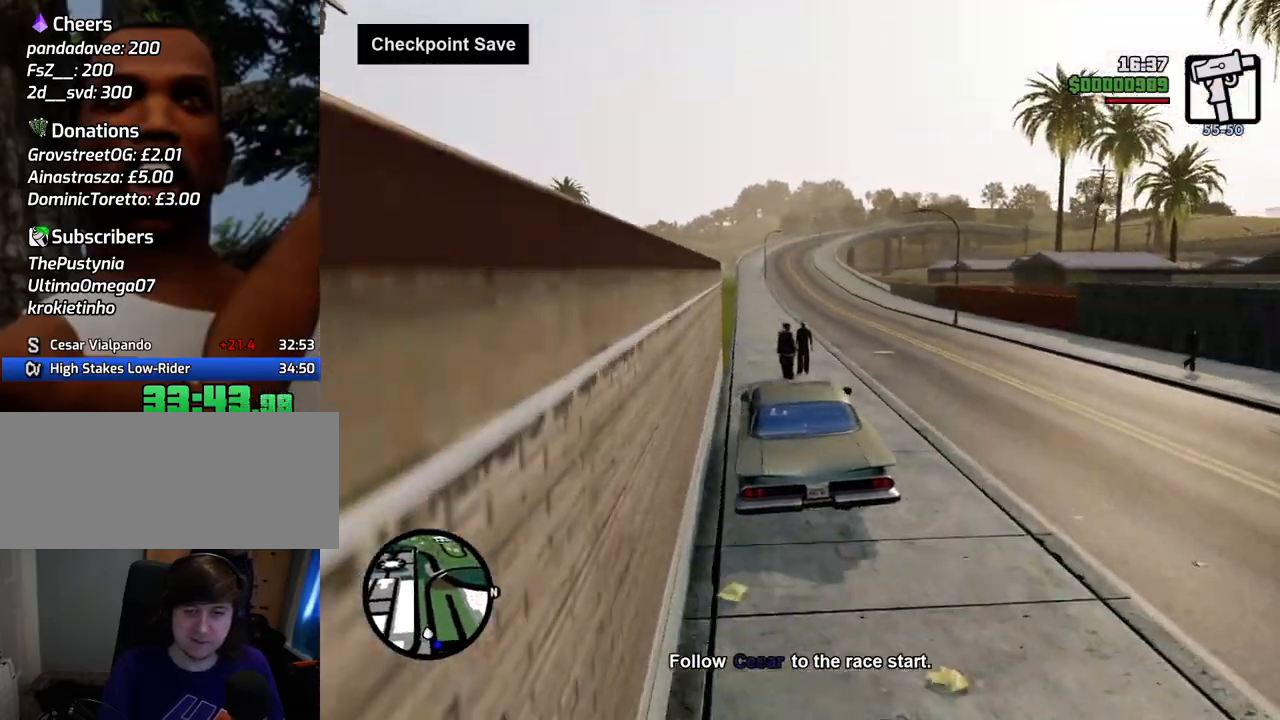
{"keys": ["a", "w"], "mouse": [], "events": [[234, "d", "up"], [317, "a", "down"]]}
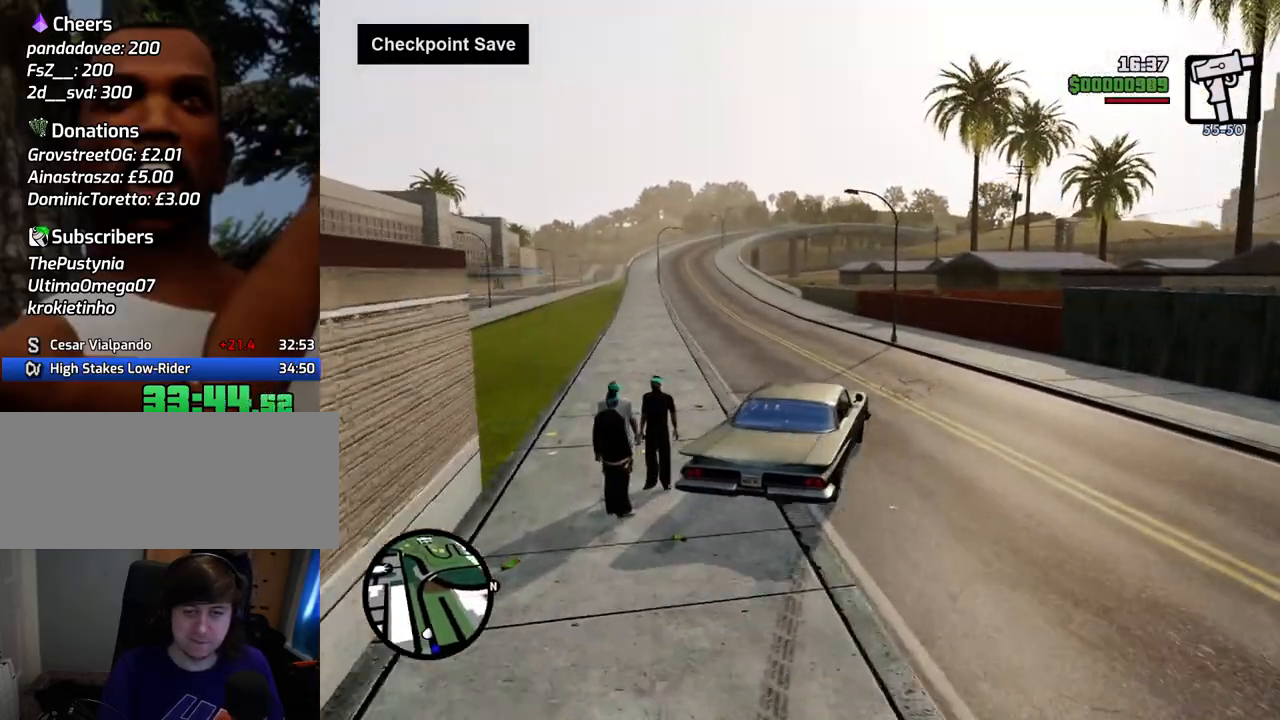
{"keys": ["w"], "mouse": [], "events": [[284, "a", "up"]]}
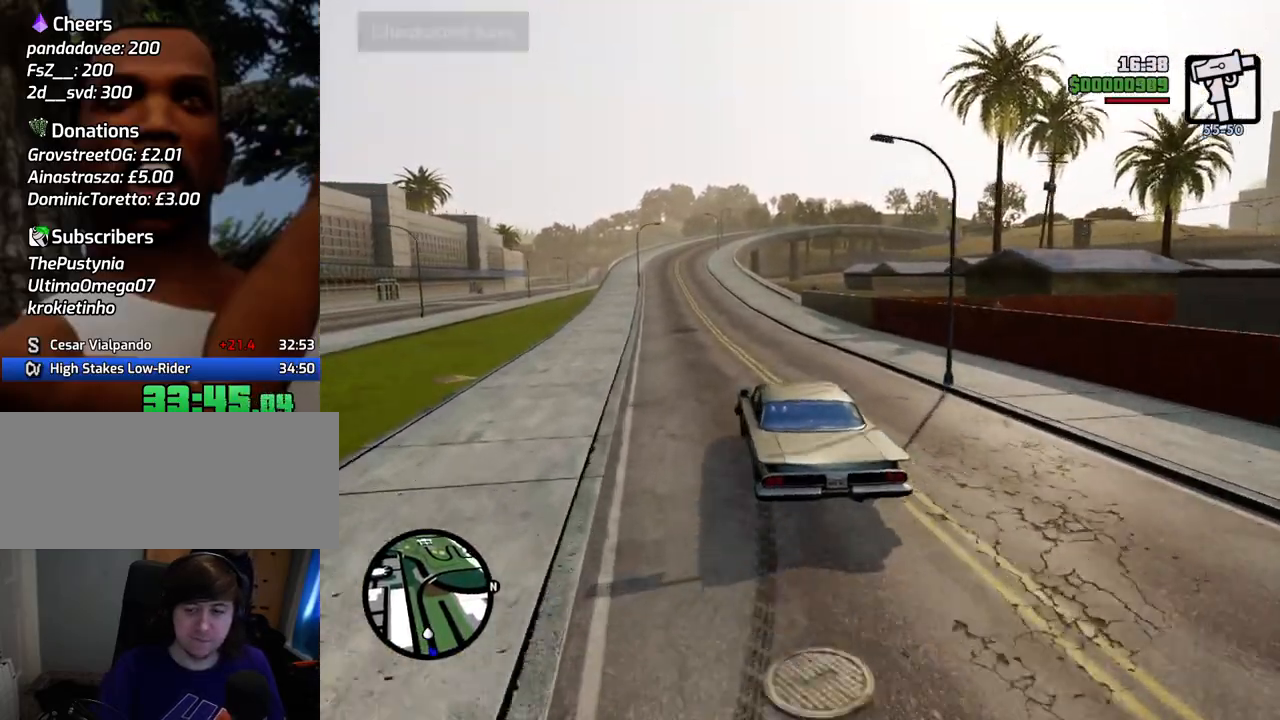
{"keys": ["w"], "mouse": [], "events": []}
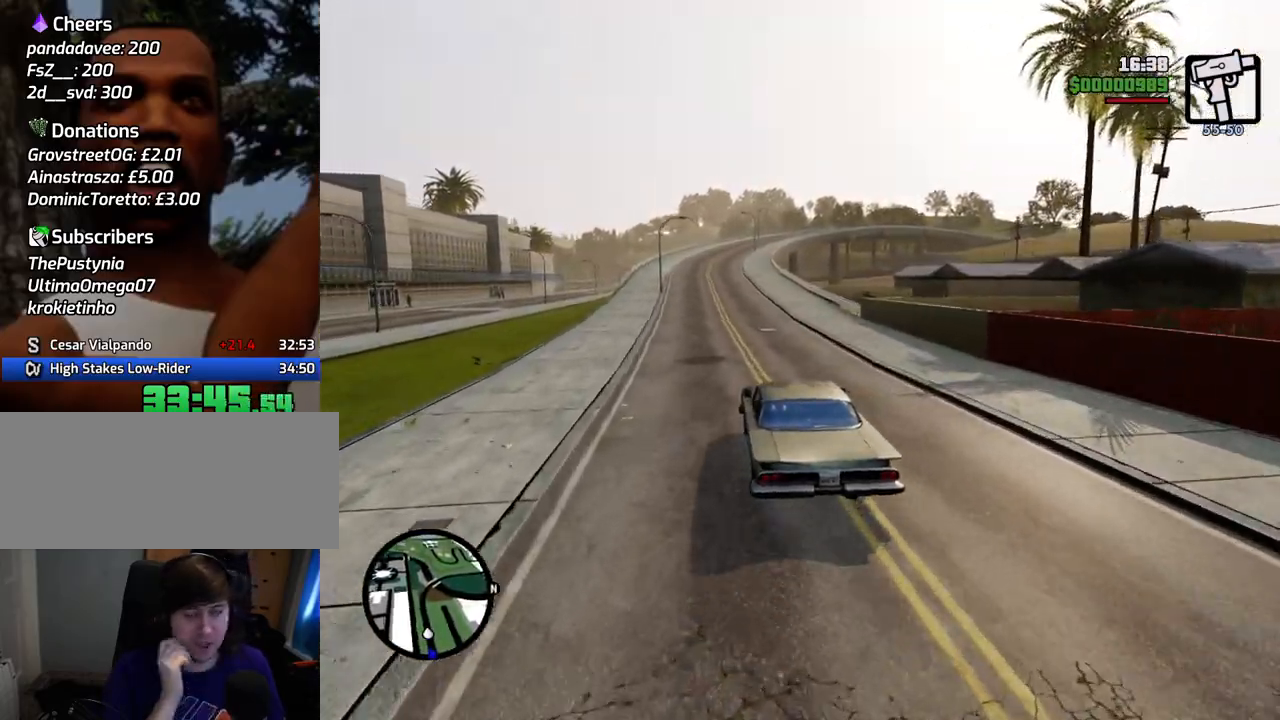
{"keys": ["w"], "mouse": [], "events": []}
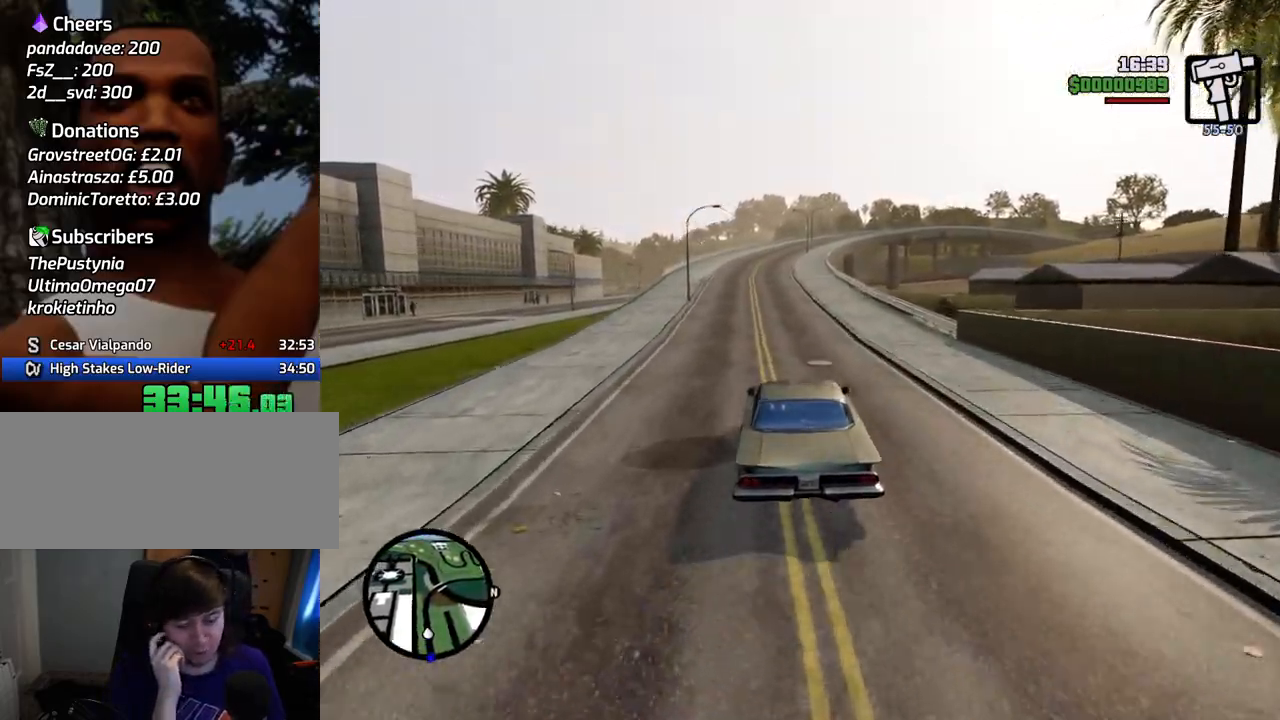
{"keys": ["w"], "mouse": [], "events": []}
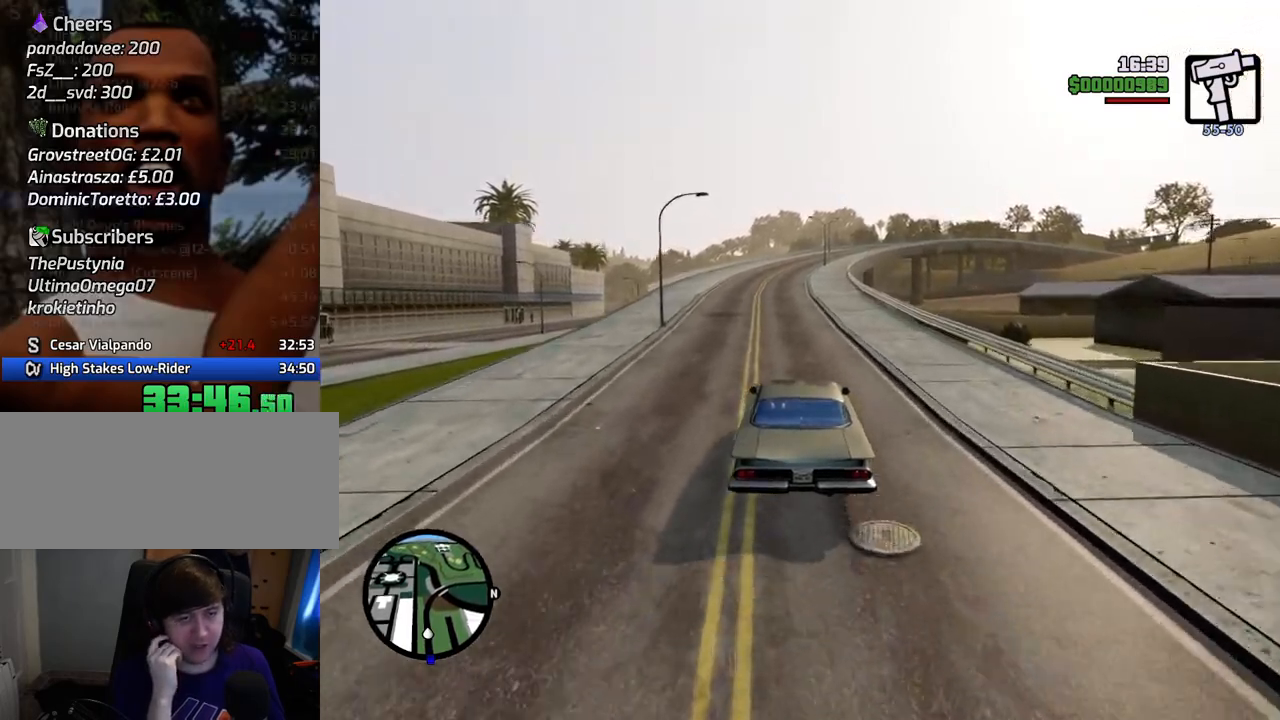
{"keys": ["w"], "mouse": [], "events": []}
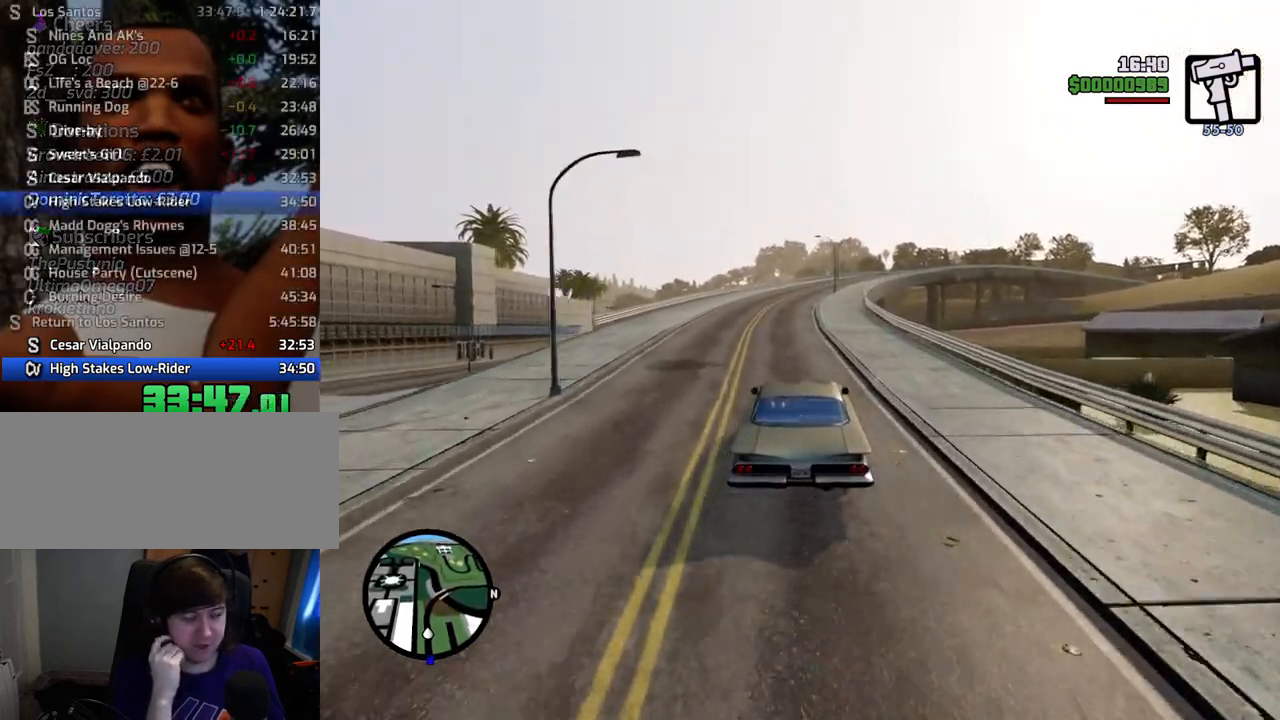
{"keys": ["w"], "mouse": [], "events": [[418, "d", "down"], [501, "d", "up"]]}
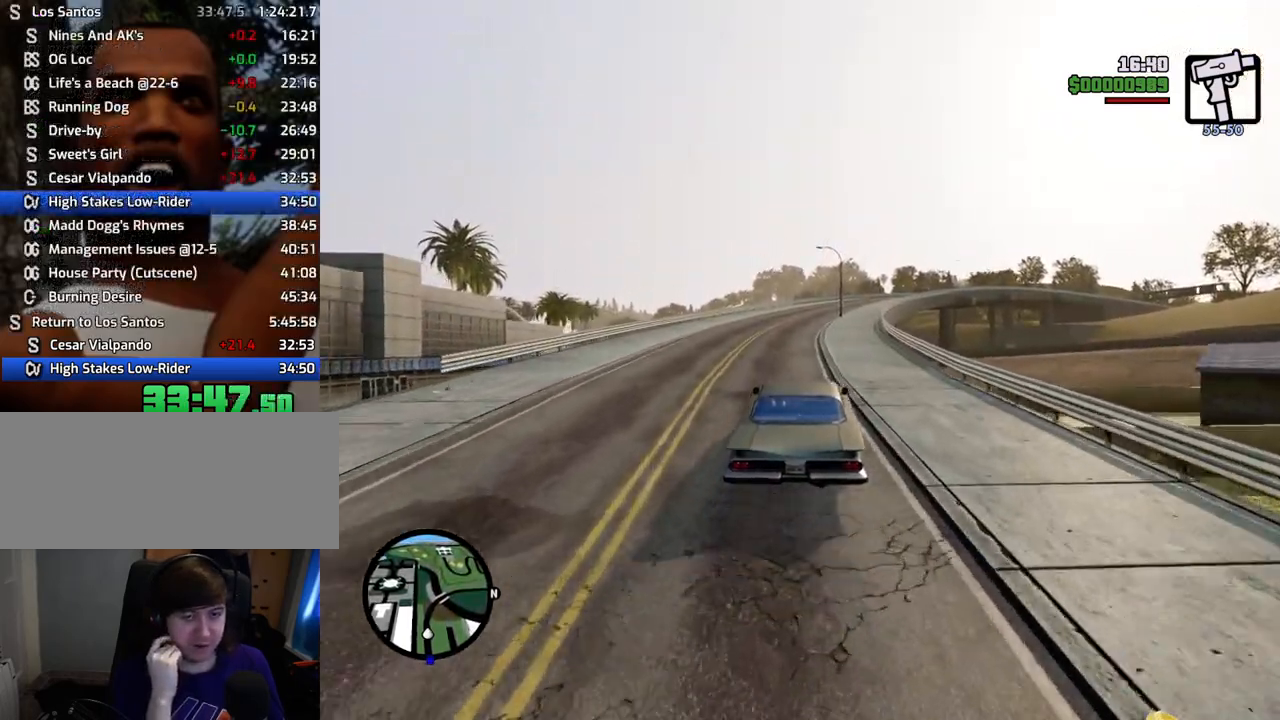
{"keys": ["w"], "mouse": [], "events": [[384, "d", "down"], [434, "d", "up"]]}
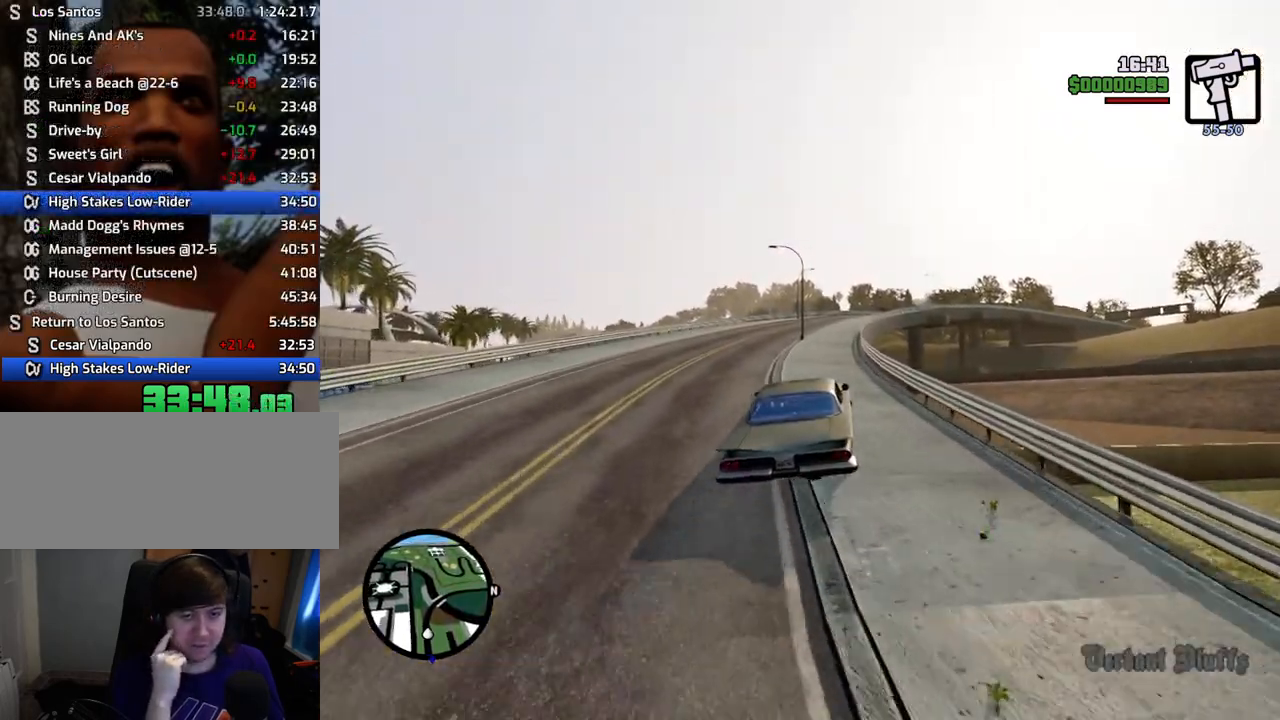
{"keys": ["w"], "mouse": [], "events": [[301, "a", "down"], [351, "a", "up"]]}
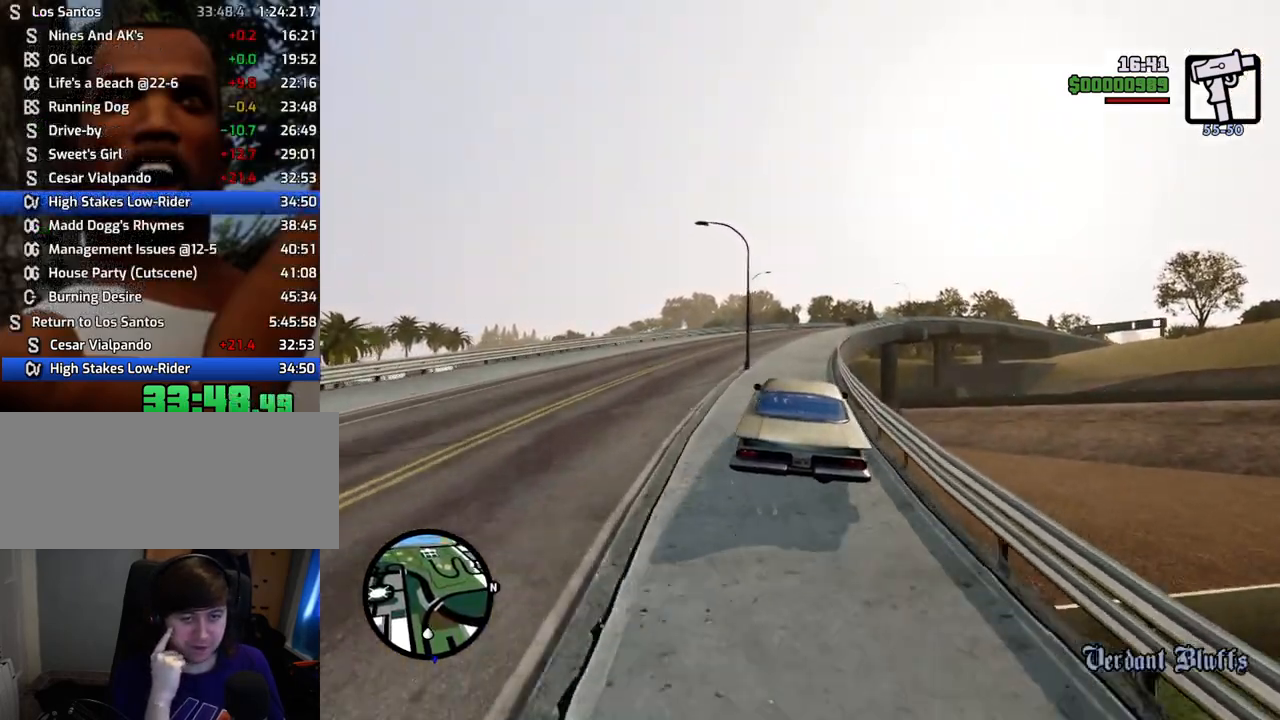
{"keys": ["w"], "mouse": [], "events": [[150, "d", "down"], [234, "d", "up"]]}
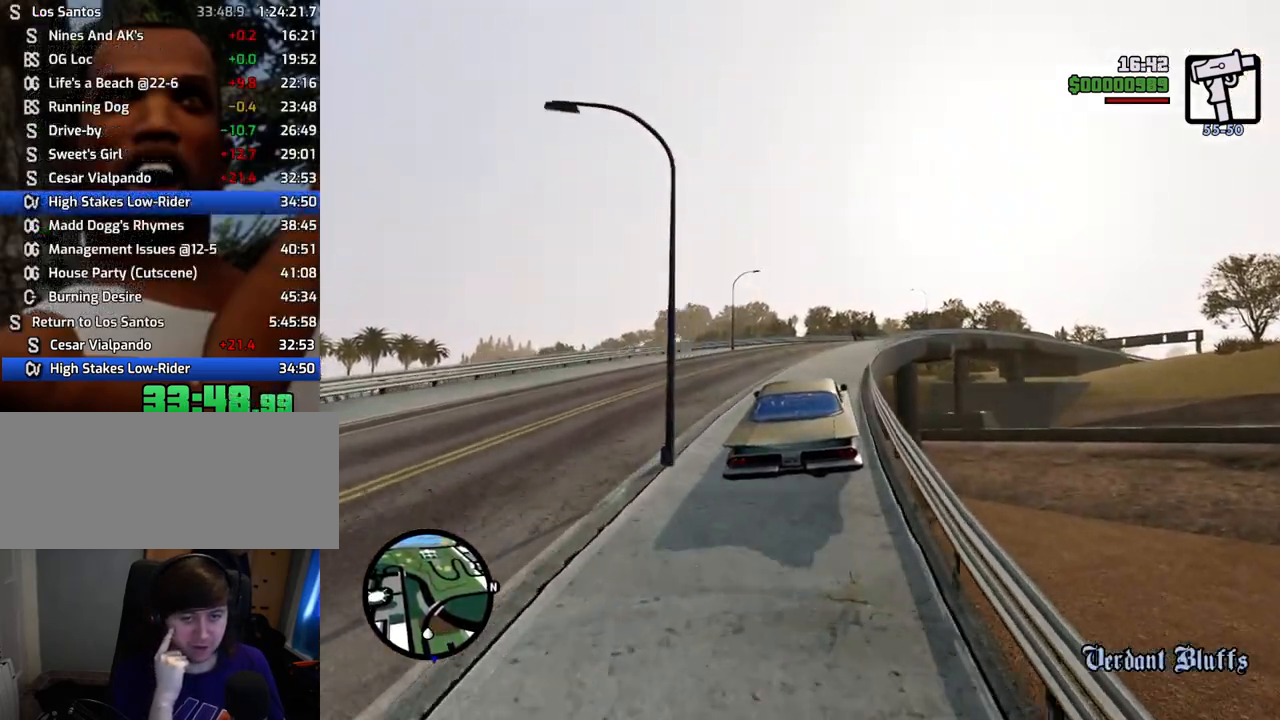
{"keys": ["w"], "mouse": [], "events": [[167, "d", "down"], [250, "d", "up"]]}
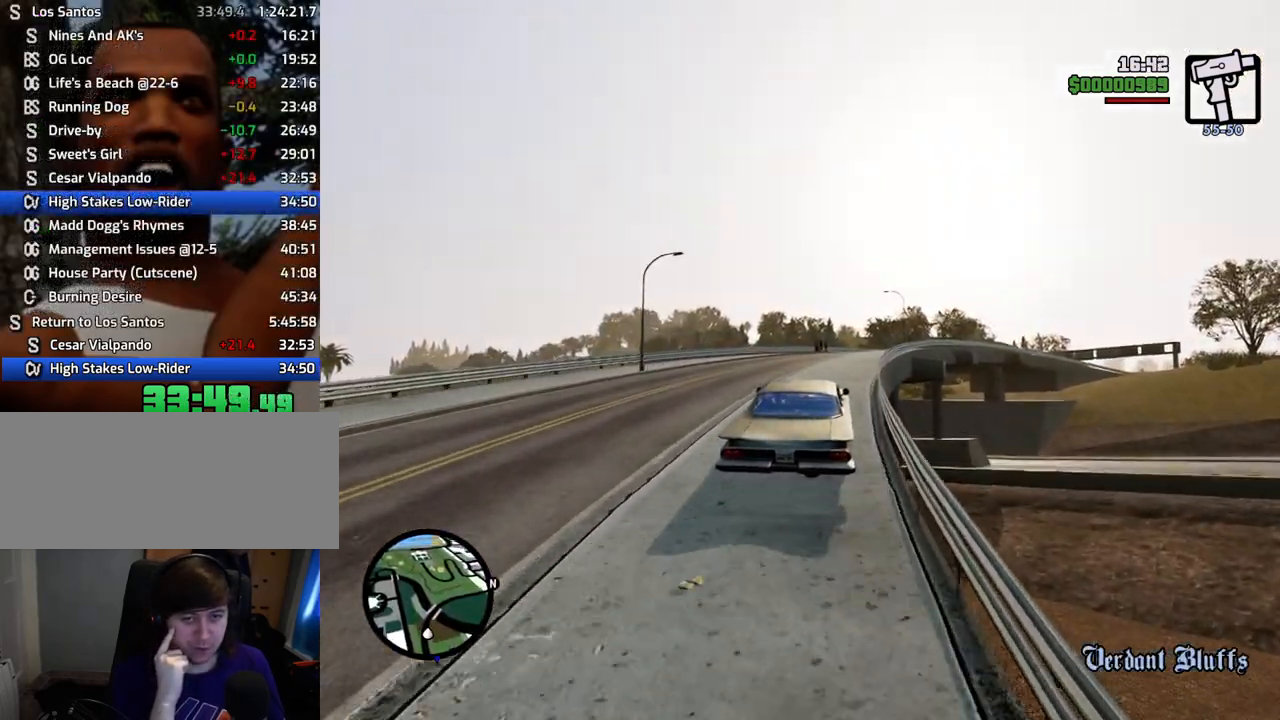
{"keys": ["w"], "mouse": [], "events": [[84, "d", "down"], [184, "d", "up"]]}
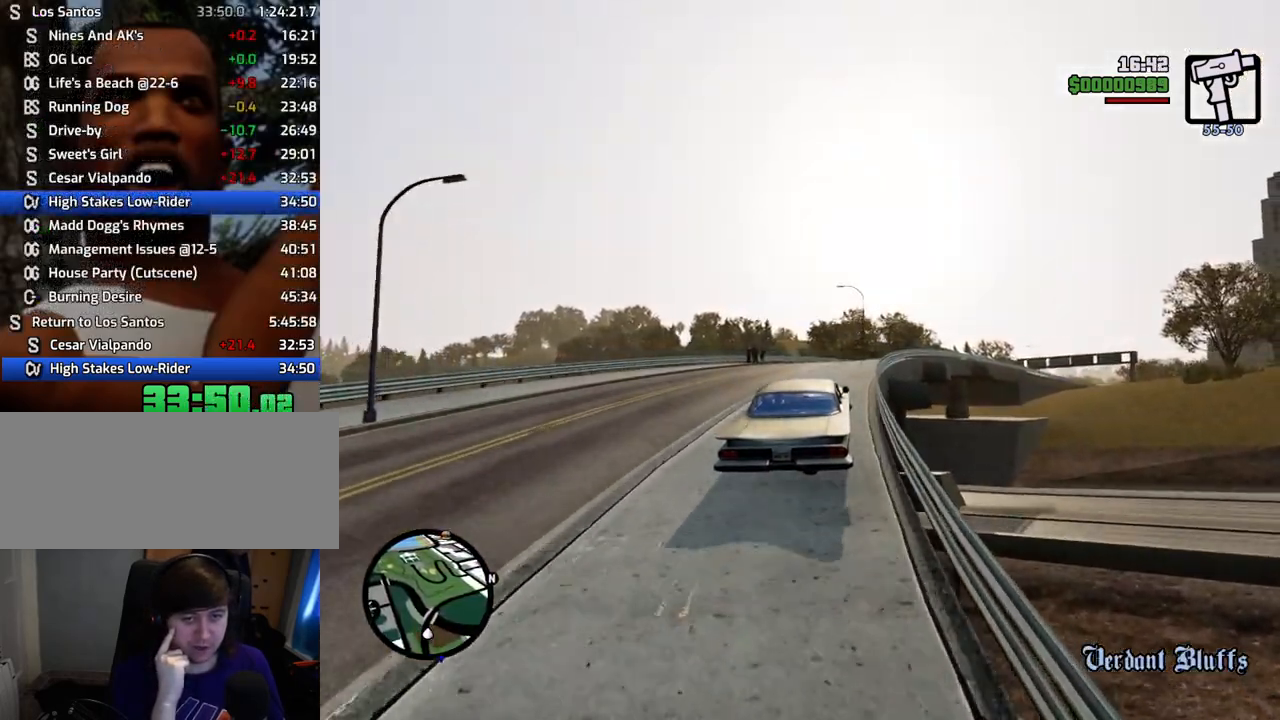
{"keys": ["w"], "mouse": [], "events": [[251, "d", "down"], [334, "d", "up"]]}
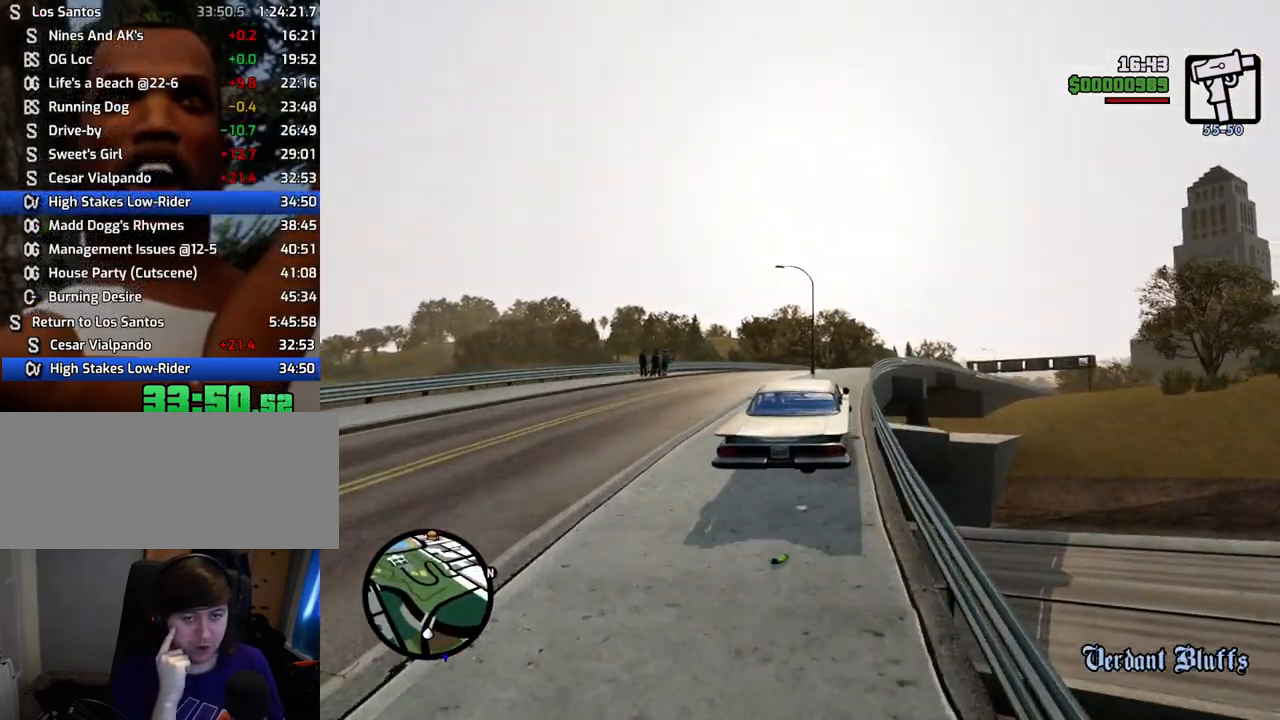
{"keys": ["w"], "mouse": [], "events": [[301, "d", "down"], [401, "d", "up"]]}
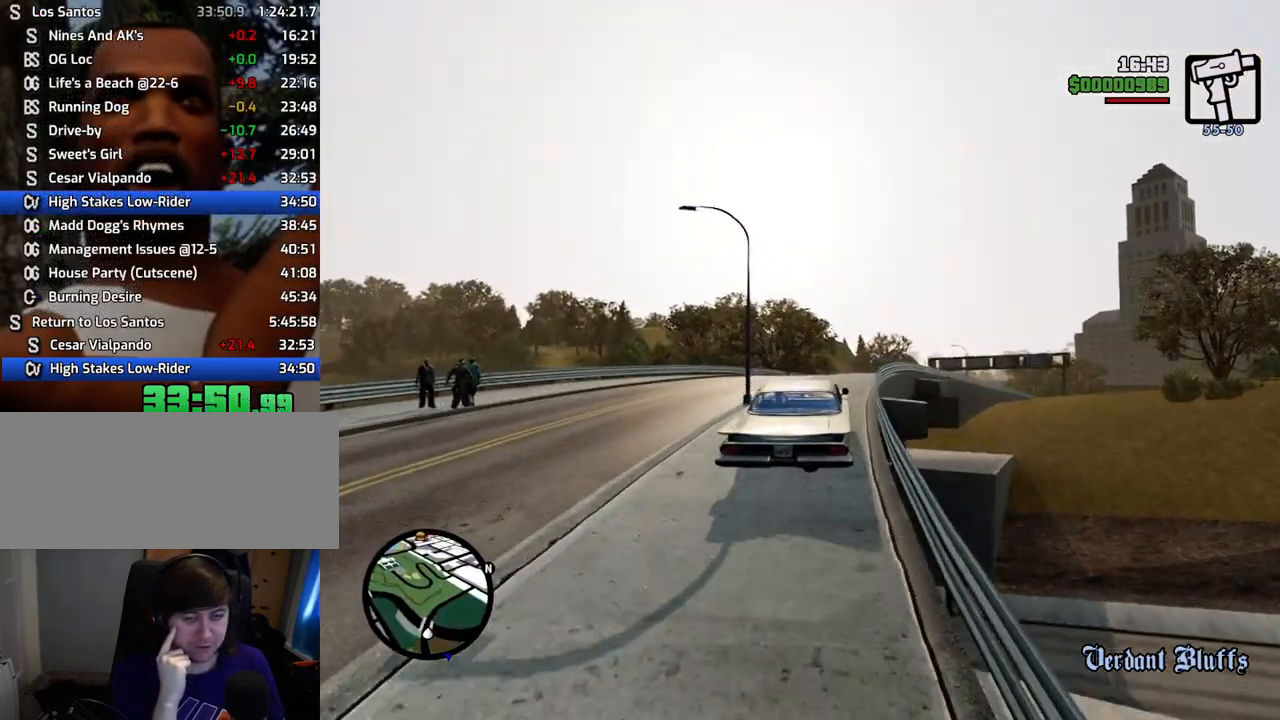
{"keys": ["w"], "mouse": [], "events": [[83, "d", "down"], [167, "d", "up"]]}
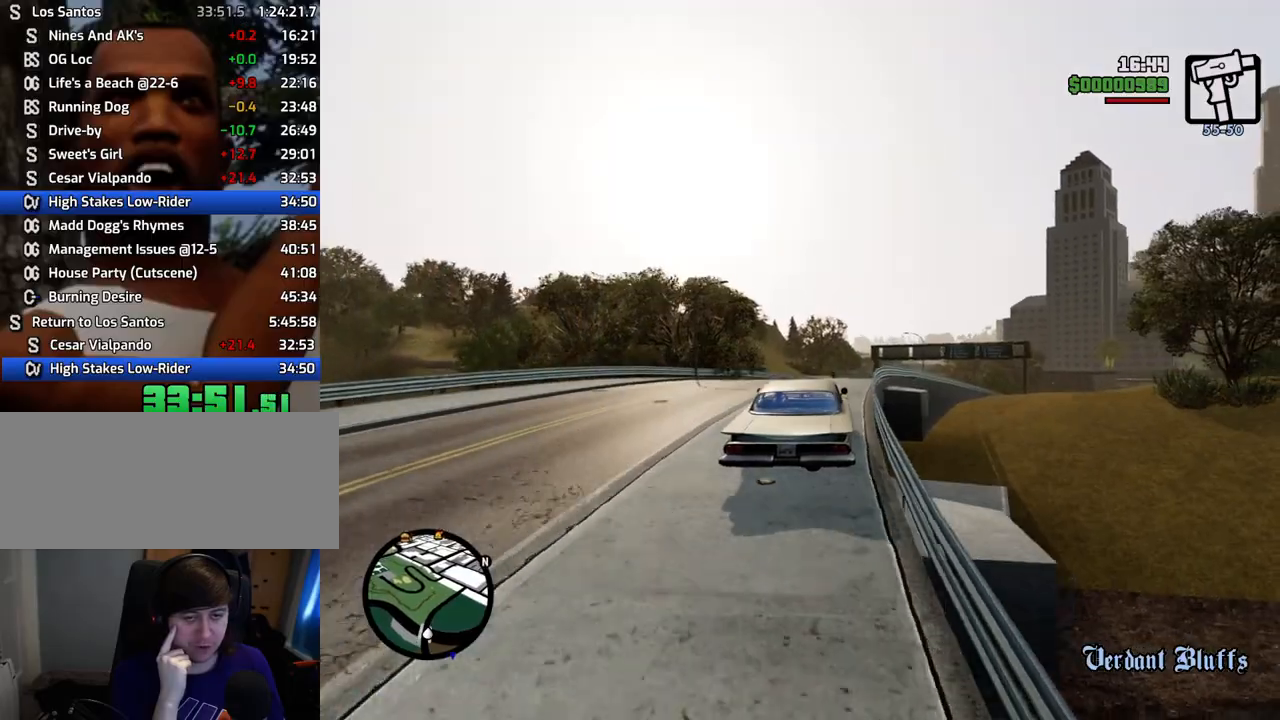
{"keys": ["w"], "mouse": [], "events": [[83, "d", "down"], [234, "d", "up"]]}
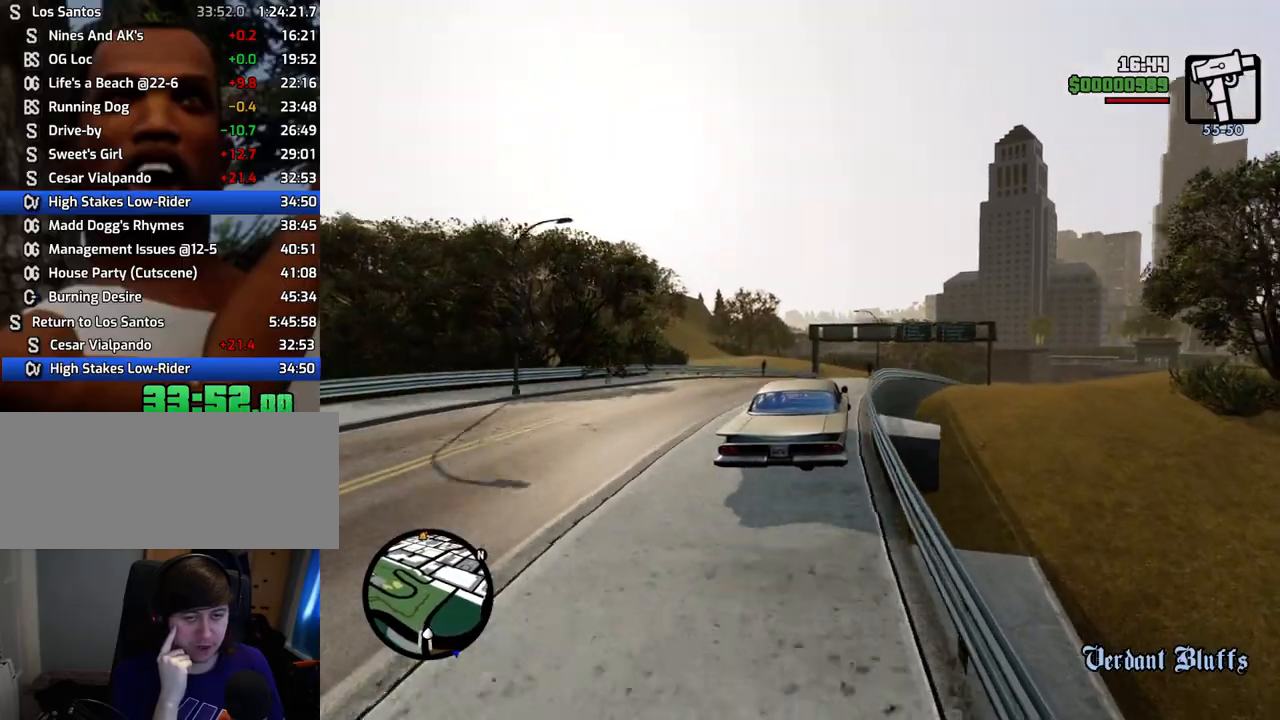
{"keys": ["w"], "mouse": [], "events": [[100, "d", "down"], [200, "d", "up"], [234, "a", "down"], [384, "a", "up"]]}
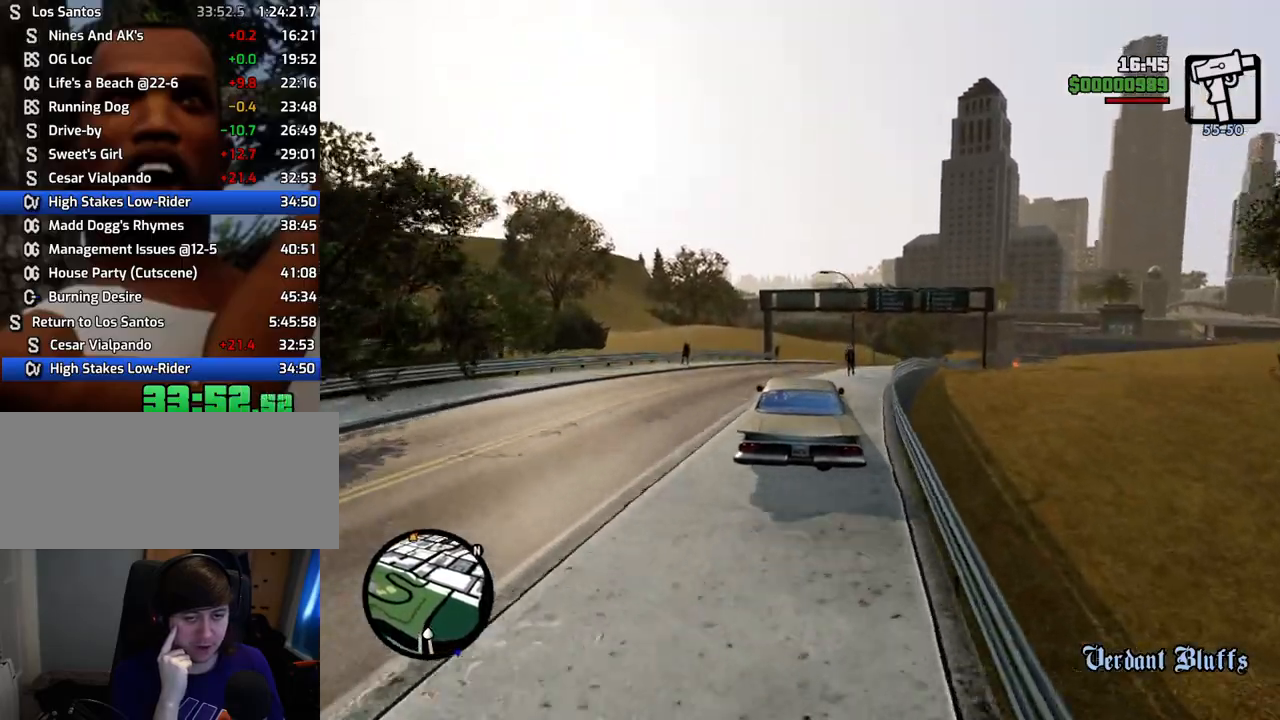
{"keys": ["d", "w"], "mouse": [], "events": [[301, "d", "down"]]}